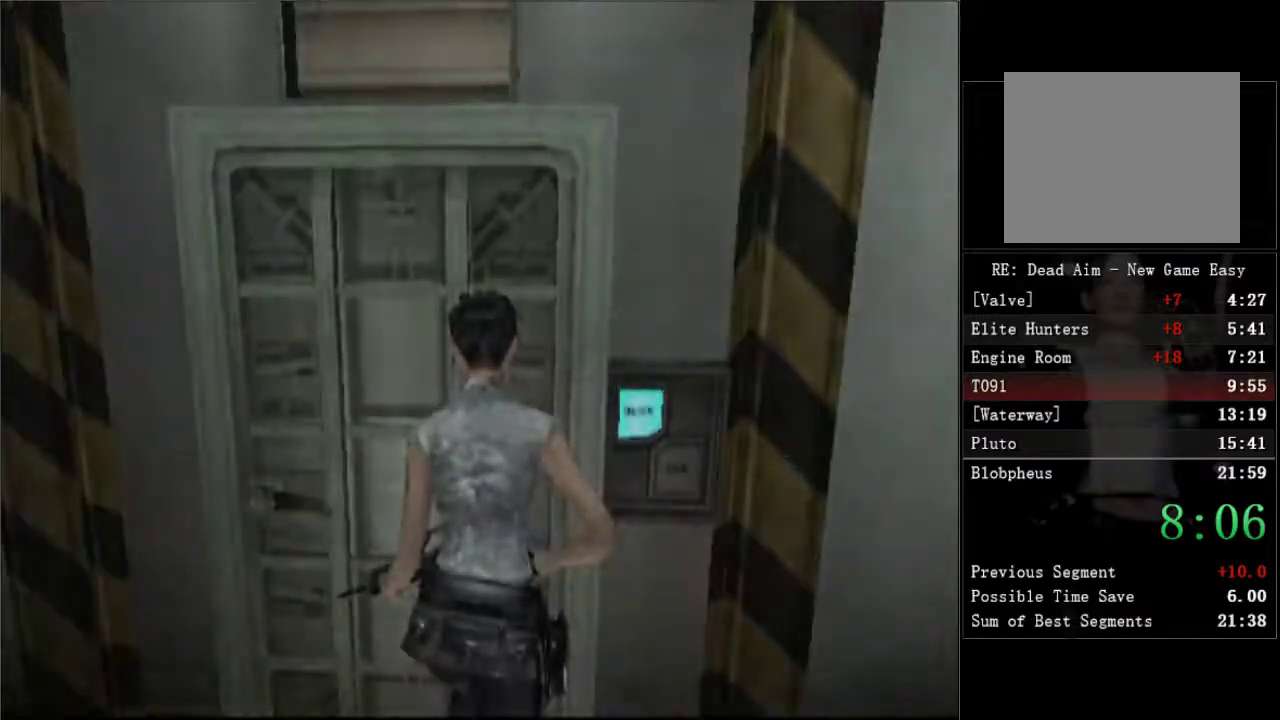
Gameplay with a controller (Xbox layout); each line is a JSON object with the inputs held at the frame after it. "button_events" lists button changes between this image and that frame as [ms after this image, input, new state], when the widget could be followed in between (sticks are given only as held states). Not read: L3 R3.
{"buttons": [], "left_stick": "center", "right_stick": "center"}
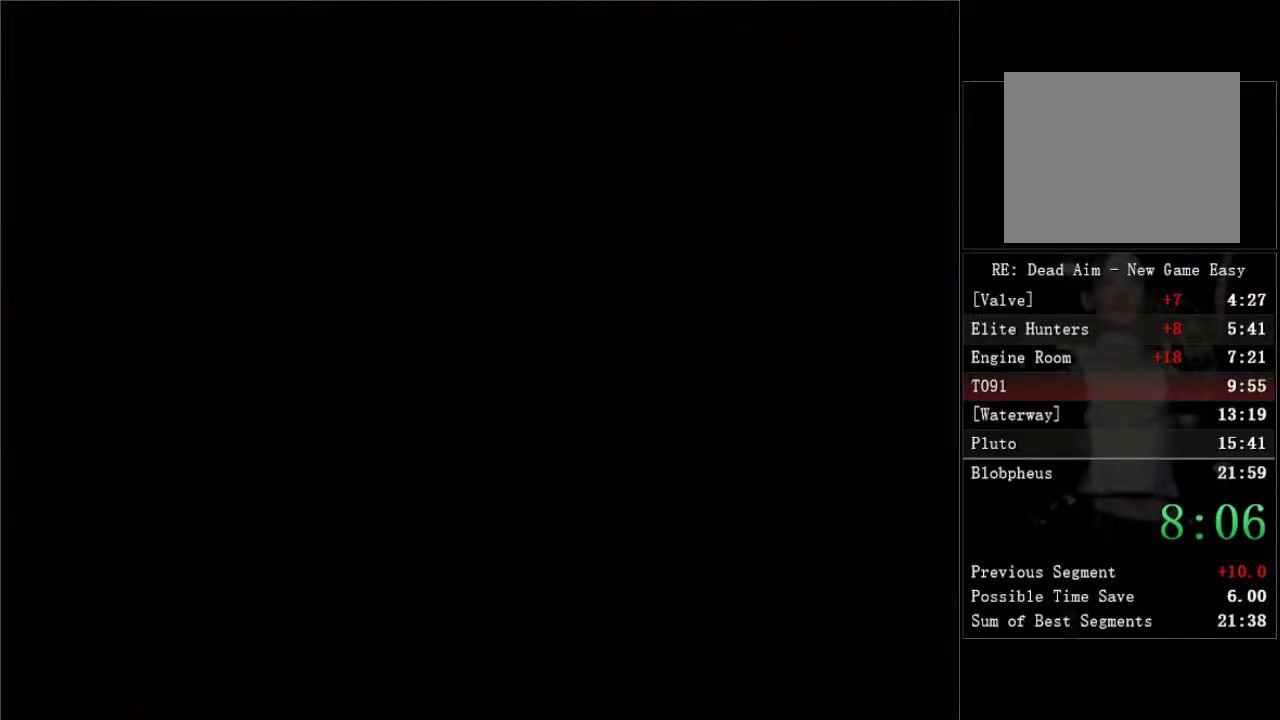
{"buttons": [], "left_stick": "center", "right_stick": "center"}
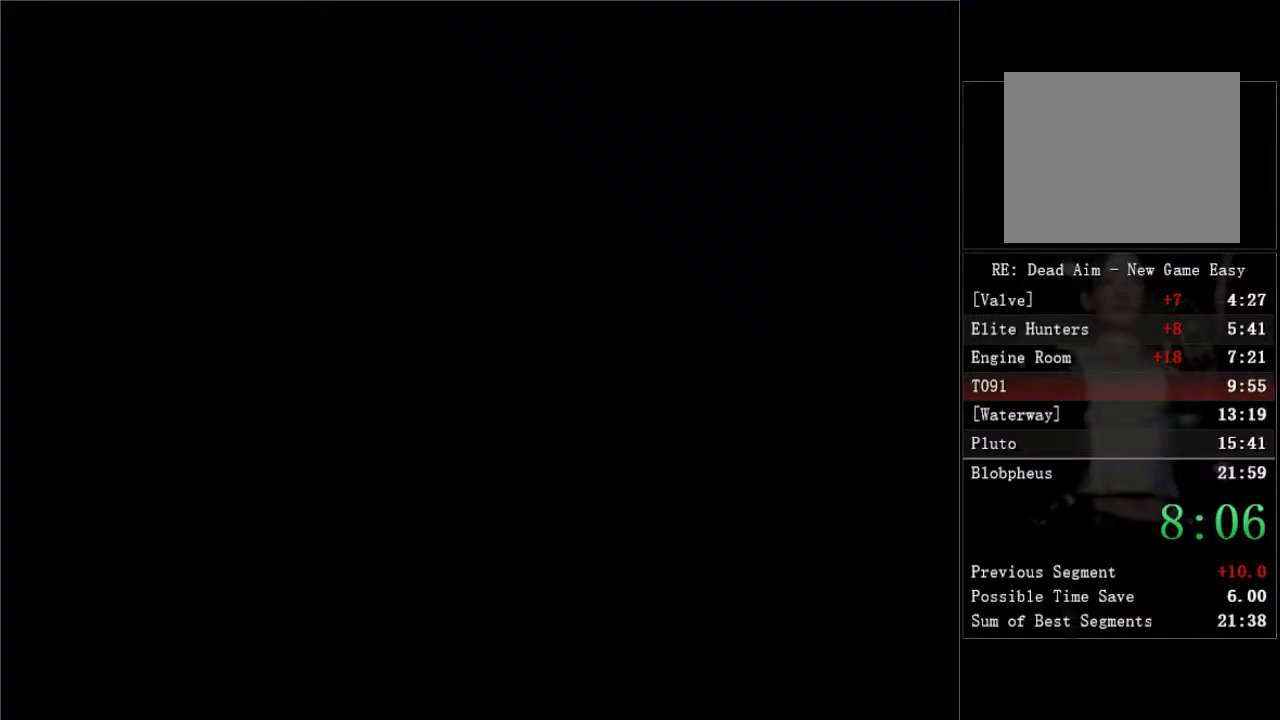
{"buttons": ["START"], "left_stick": "center", "right_stick": "center", "button_events": [[50, "START", "down"], [133, "START", "up"], [217, "START", "down"], [267, "START", "up"], [350, "START", "down"], [433, "START", "up"], [500, "START", "down"]]}
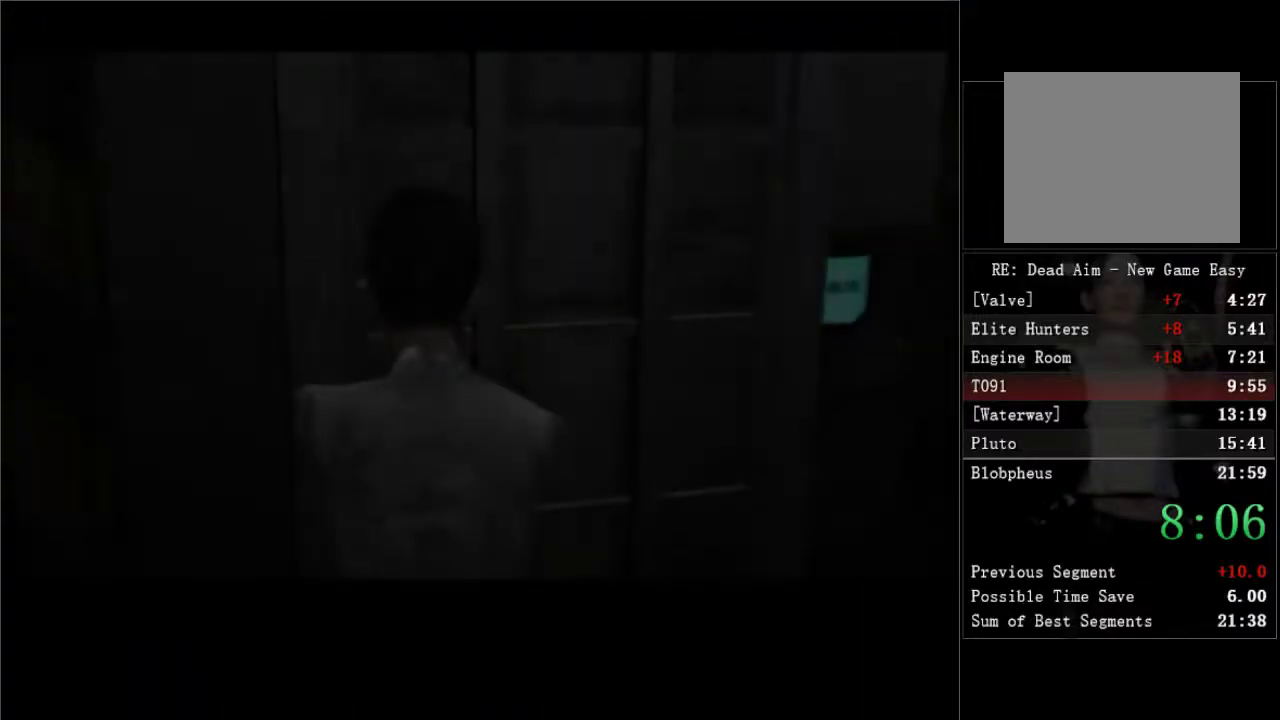
{"buttons": [], "left_stick": "center", "right_stick": "center", "button_events": [[17, "R1", "down"], [67, "R1", "up"], [67, "START", "up"], [150, "START", "down"], [217, "START", "up"], [283, "START", "down"], [350, "START", "up"], [417, "START", "down"], [500, "START", "up"]]}
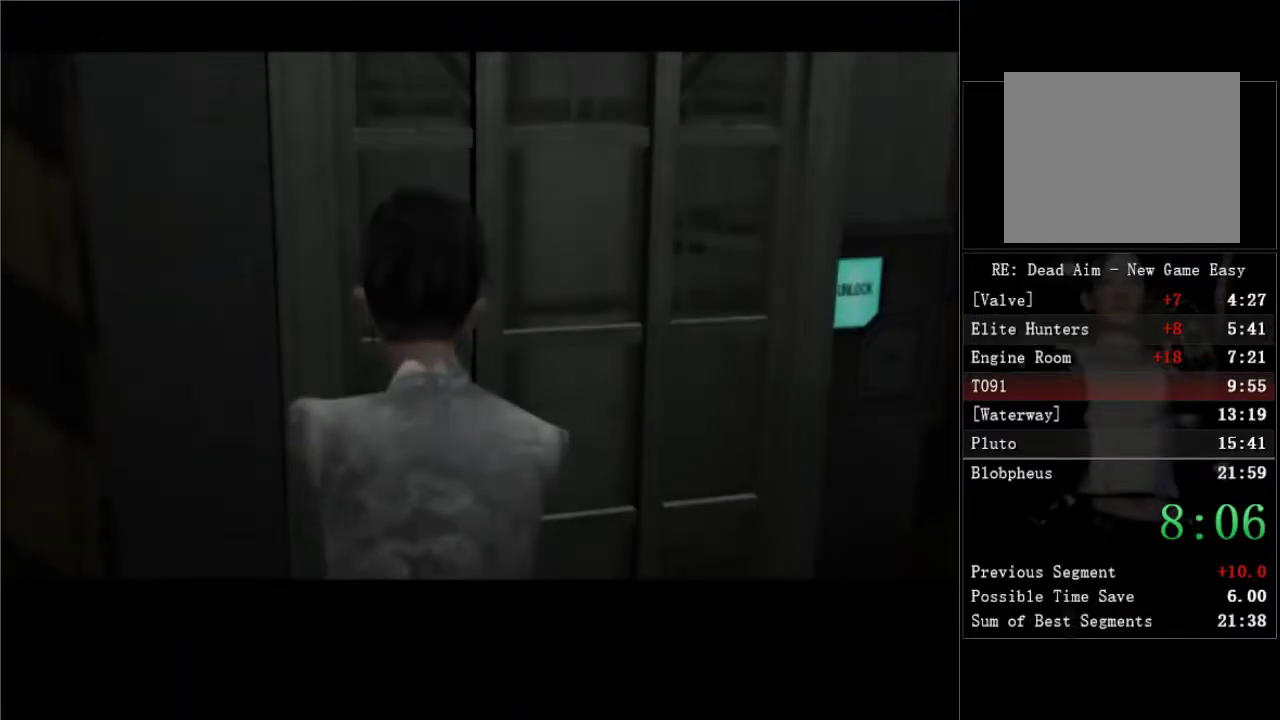
{"buttons": [], "left_stick": "center", "right_stick": "center", "button_events": [[50, "START", "down"], [117, "START", "up"], [200, "START", "down"], [250, "START", "up"], [300, "START", "down"], [367, "START", "up"]]}
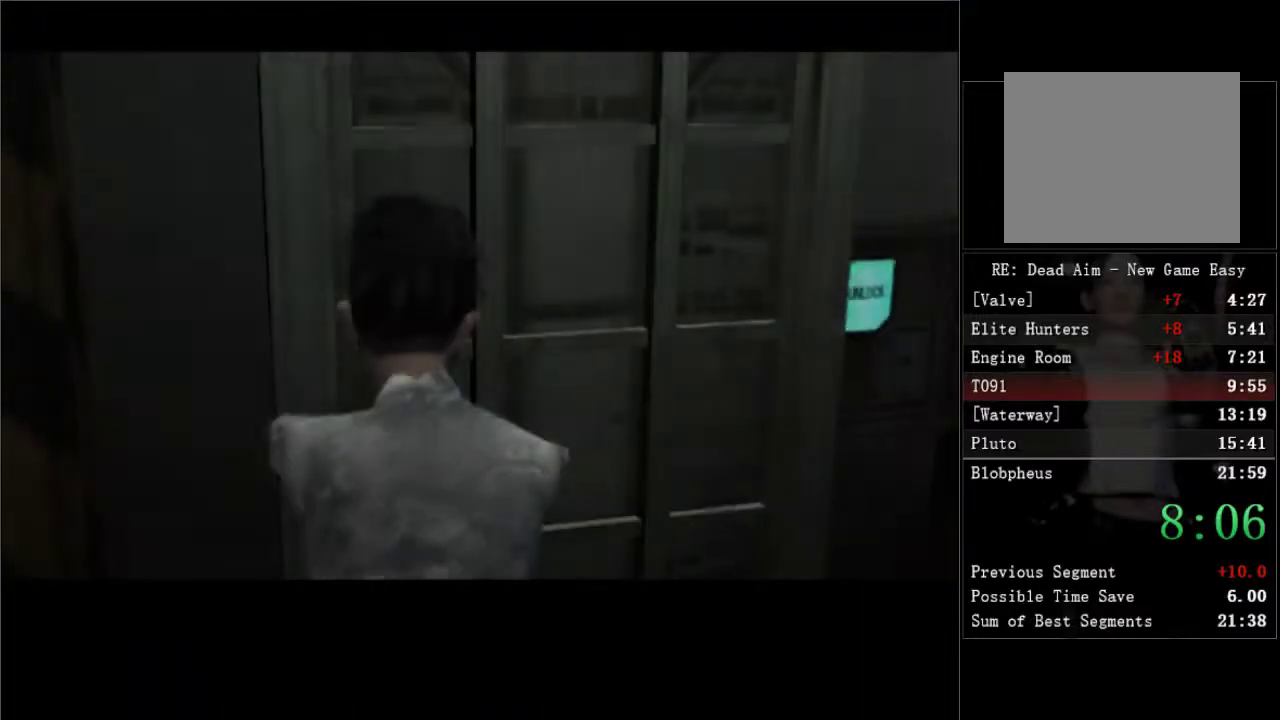
{"buttons": [], "left_stick": "center", "right_stick": "center", "button_events": [[50, "START", "down"], [117, "START", "up"]]}
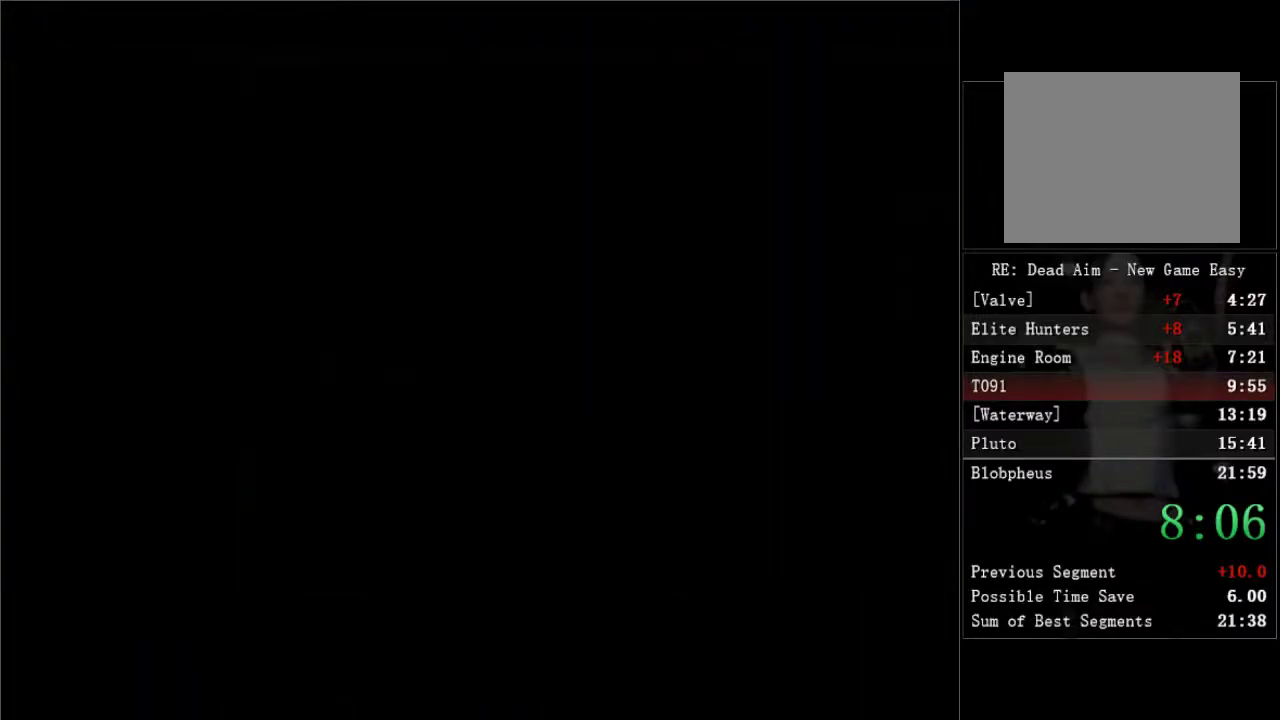
{"buttons": ["DPAD_UP"], "left_stick": "center", "right_stick": "center", "button_events": [[67, "DPAD_UP", "down"]]}
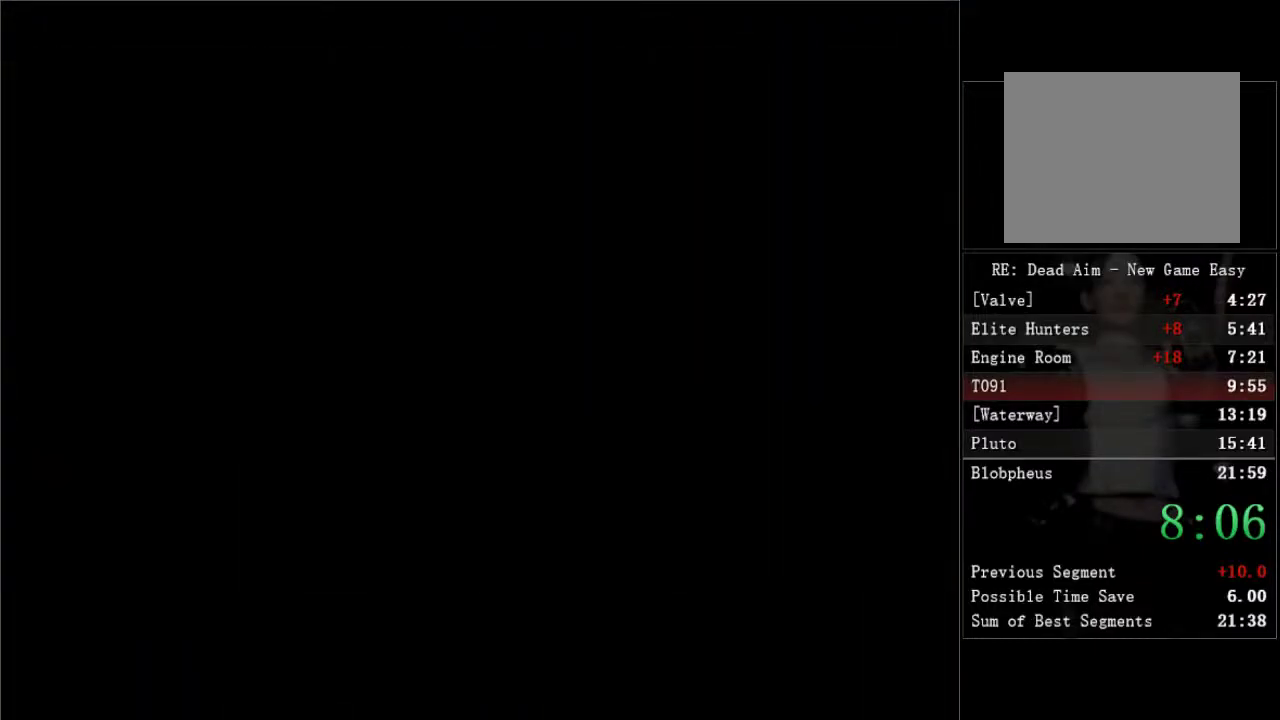
{"buttons": ["DPAD_UP"], "left_stick": "center", "right_stick": "center", "button_events": []}
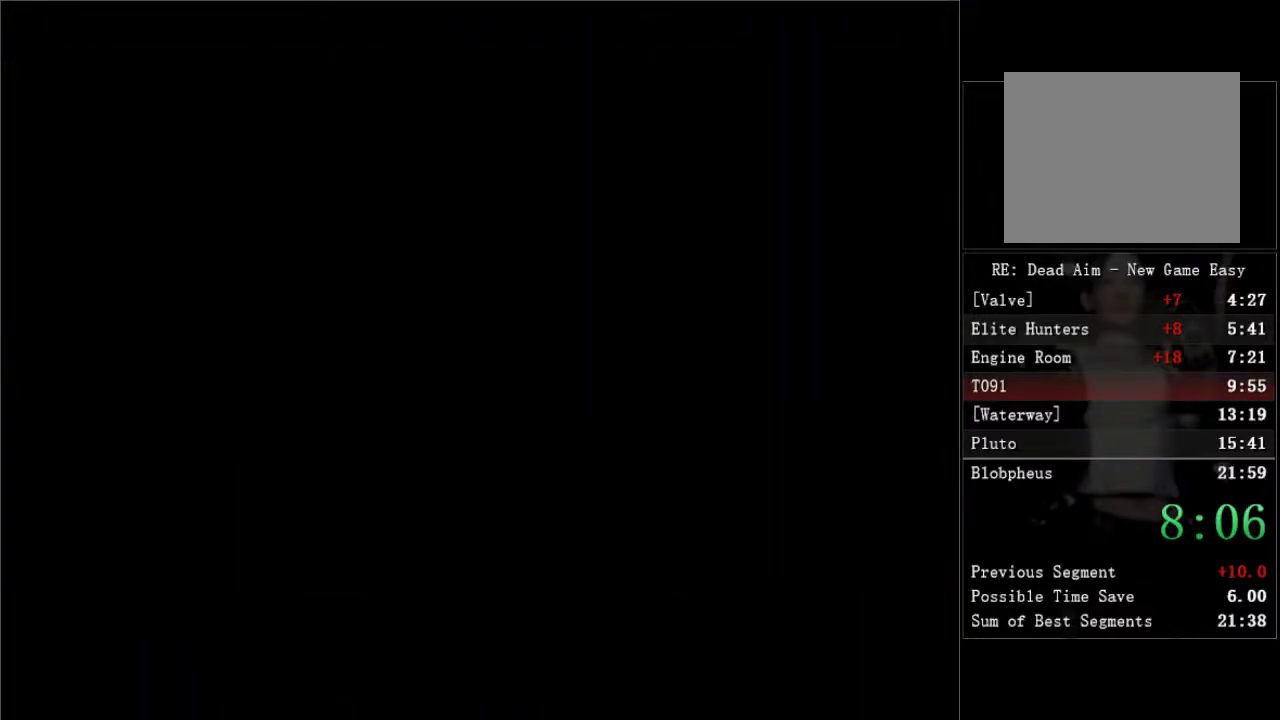
{"buttons": ["DPAD_UP"], "left_stick": "center", "right_stick": "center", "button_events": []}
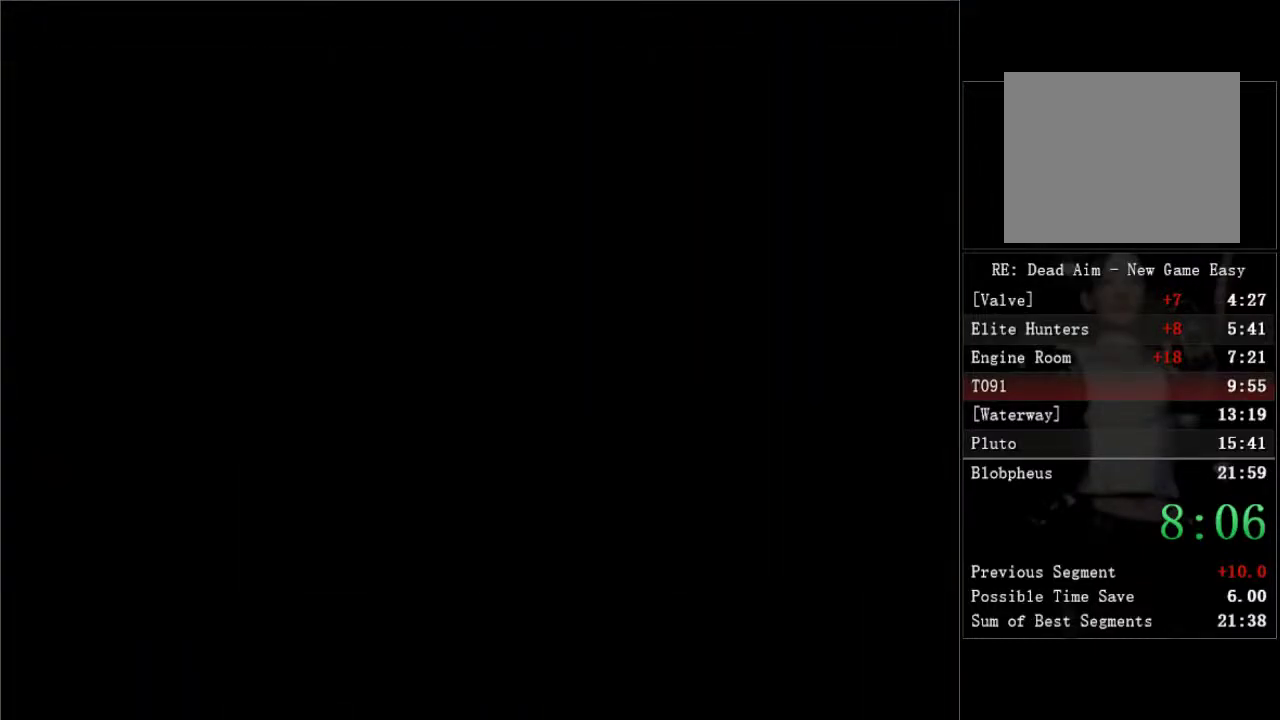
{"buttons": ["DPAD_UP"], "left_stick": "center", "right_stick": "center", "button_events": []}
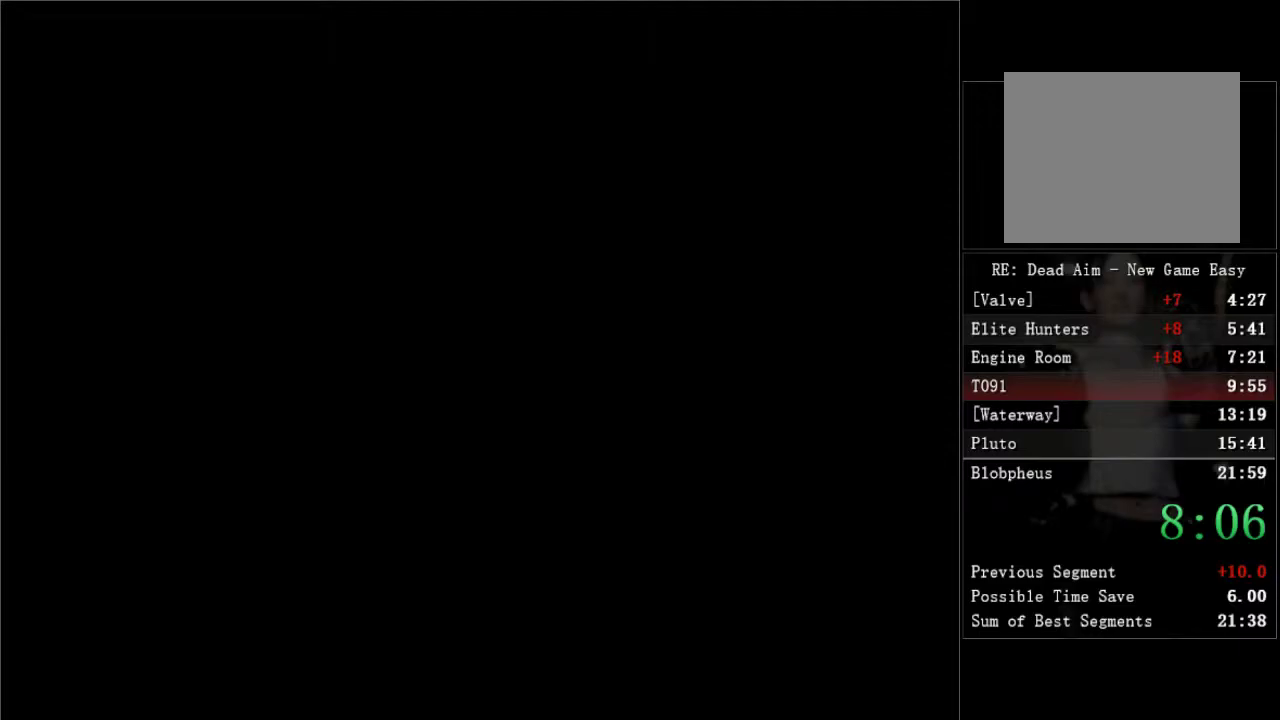
{"buttons": ["DPAD_UP"], "left_stick": "center", "right_stick": "center", "button_events": []}
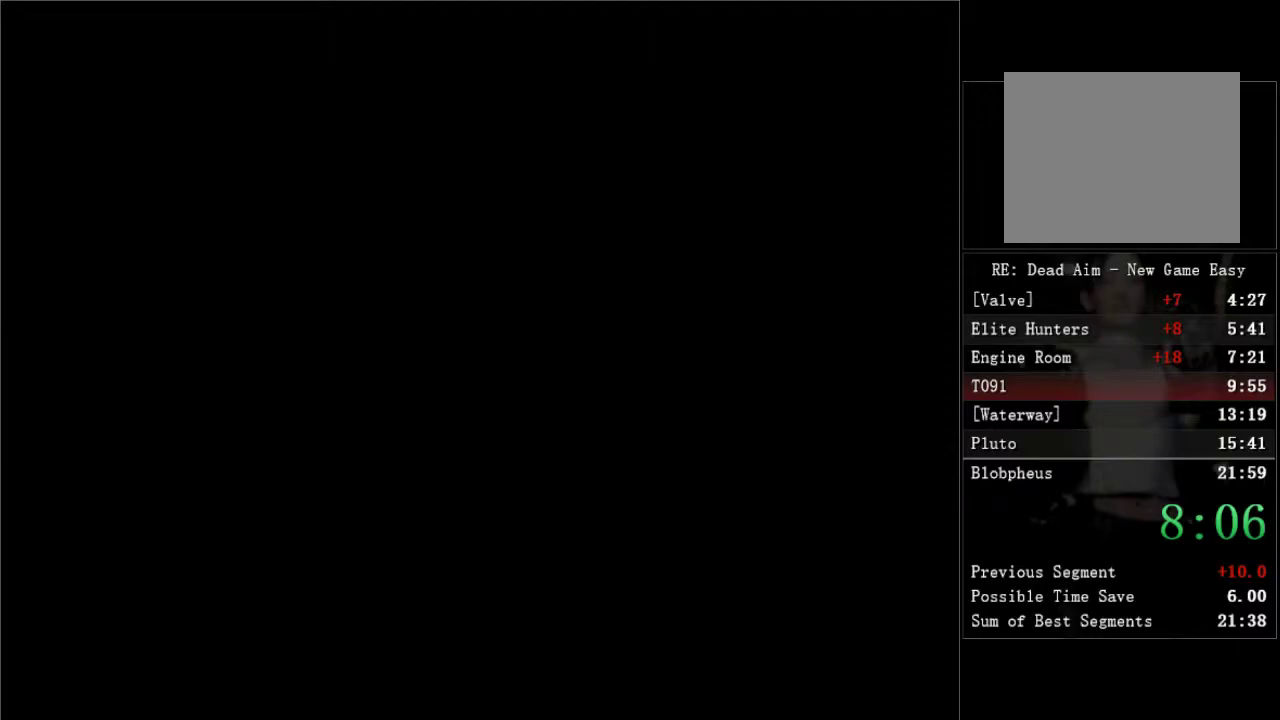
{"buttons": ["DPAD_UP"], "left_stick": "center", "right_stick": "center", "button_events": []}
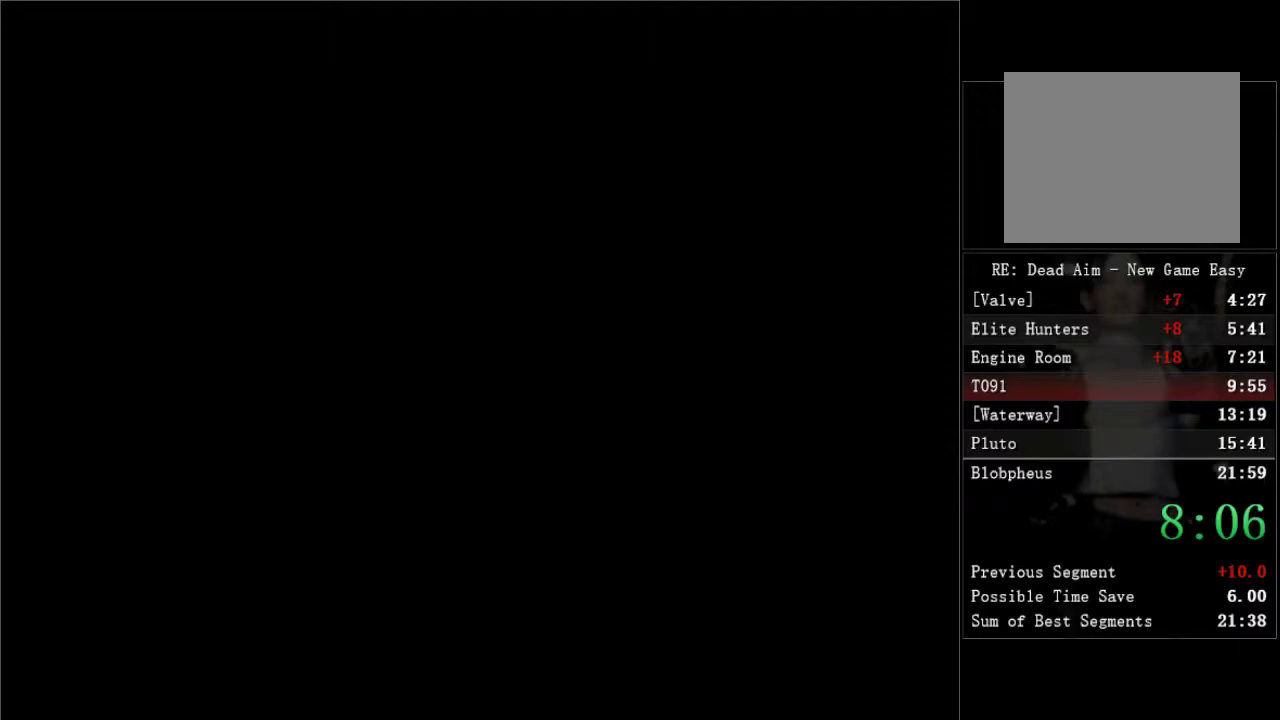
{"buttons": ["DPAD_UP"], "left_stick": "center", "right_stick": "center", "button_events": []}
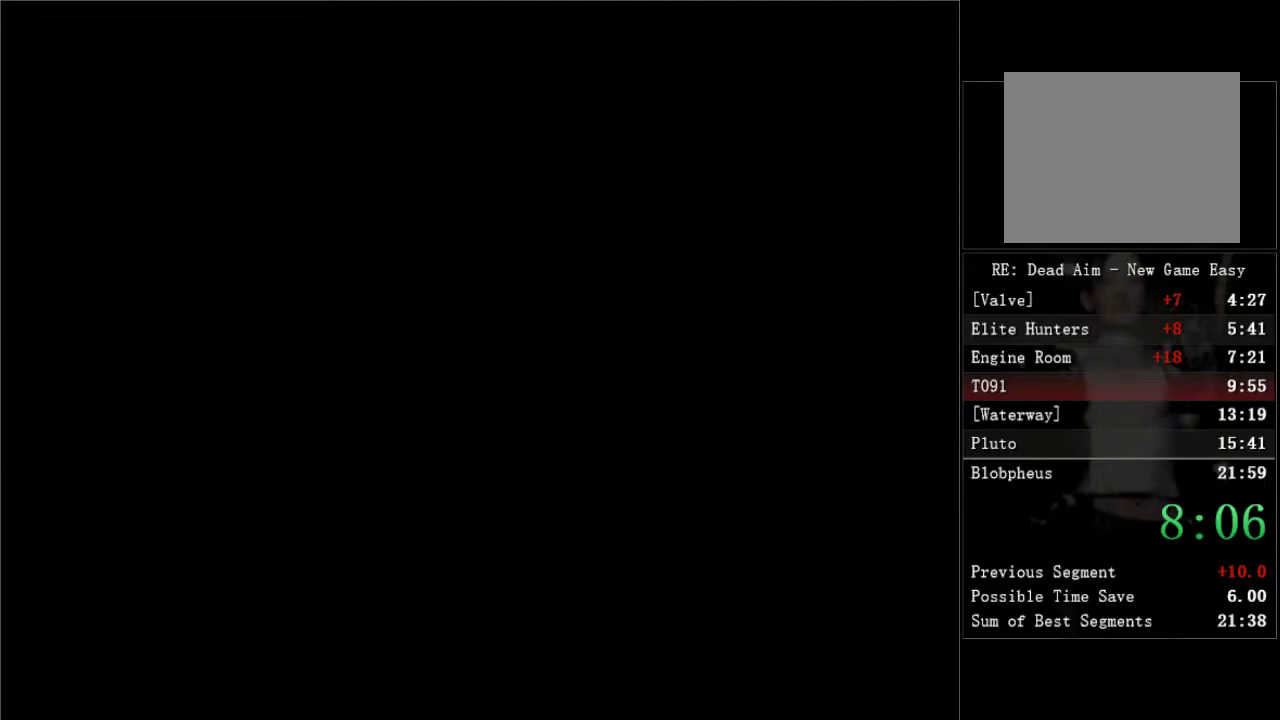
{"buttons": ["DPAD_UP"], "left_stick": "center", "right_stick": "center", "button_events": []}
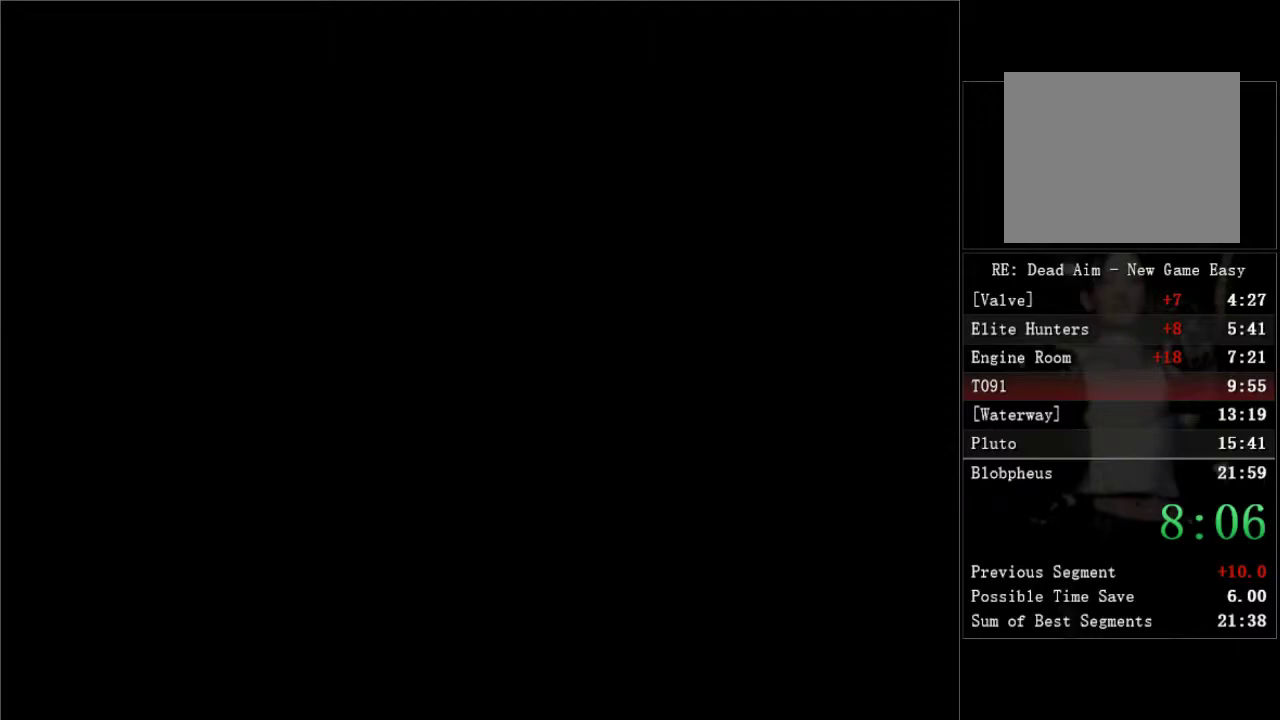
{"buttons": ["DPAD_UP"], "left_stick": "center", "right_stick": "center", "button_events": []}
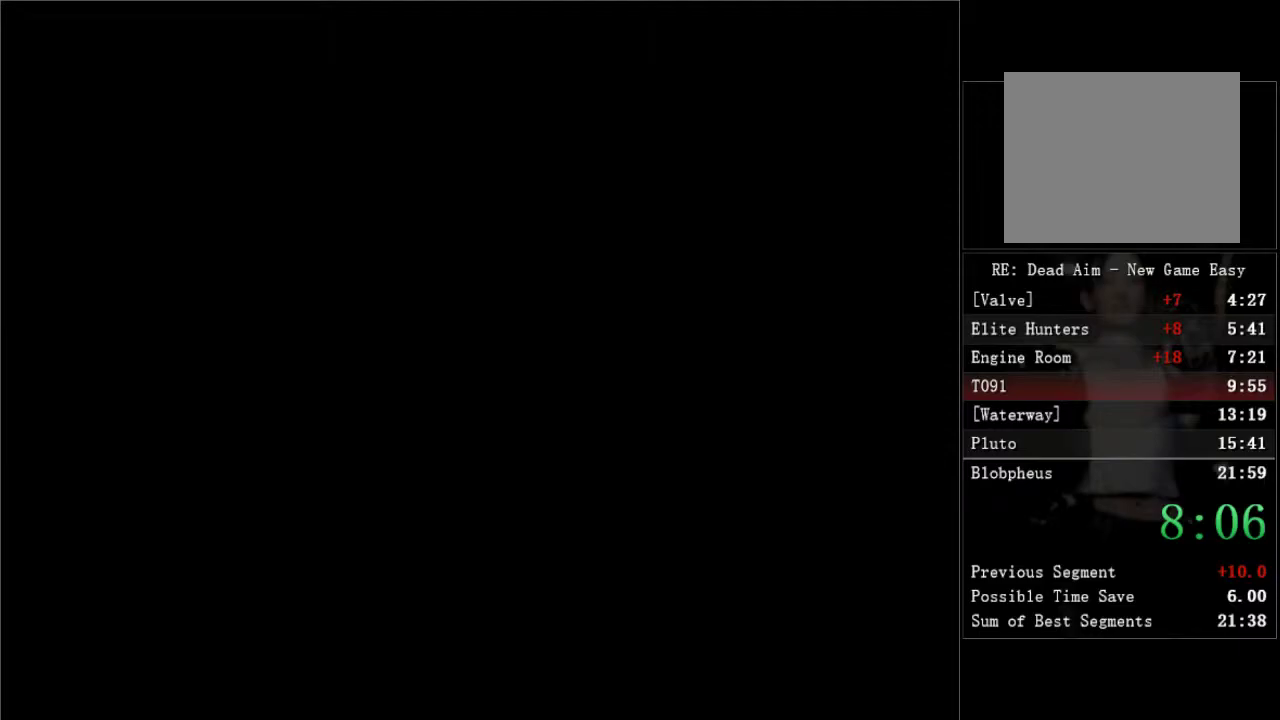
{"buttons": ["DPAD_UP"], "left_stick": "center", "right_stick": "center", "button_events": []}
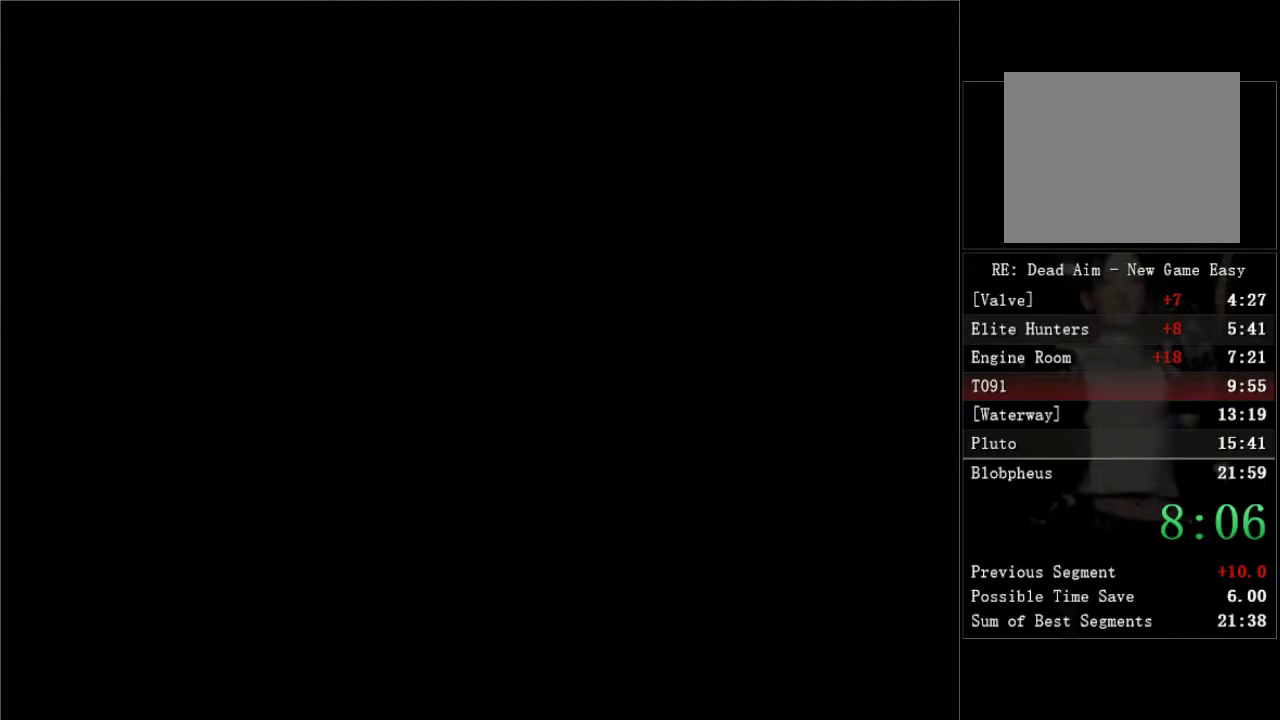
{"buttons": ["DPAD_UP"], "left_stick": "center", "right_stick": "center", "button_events": []}
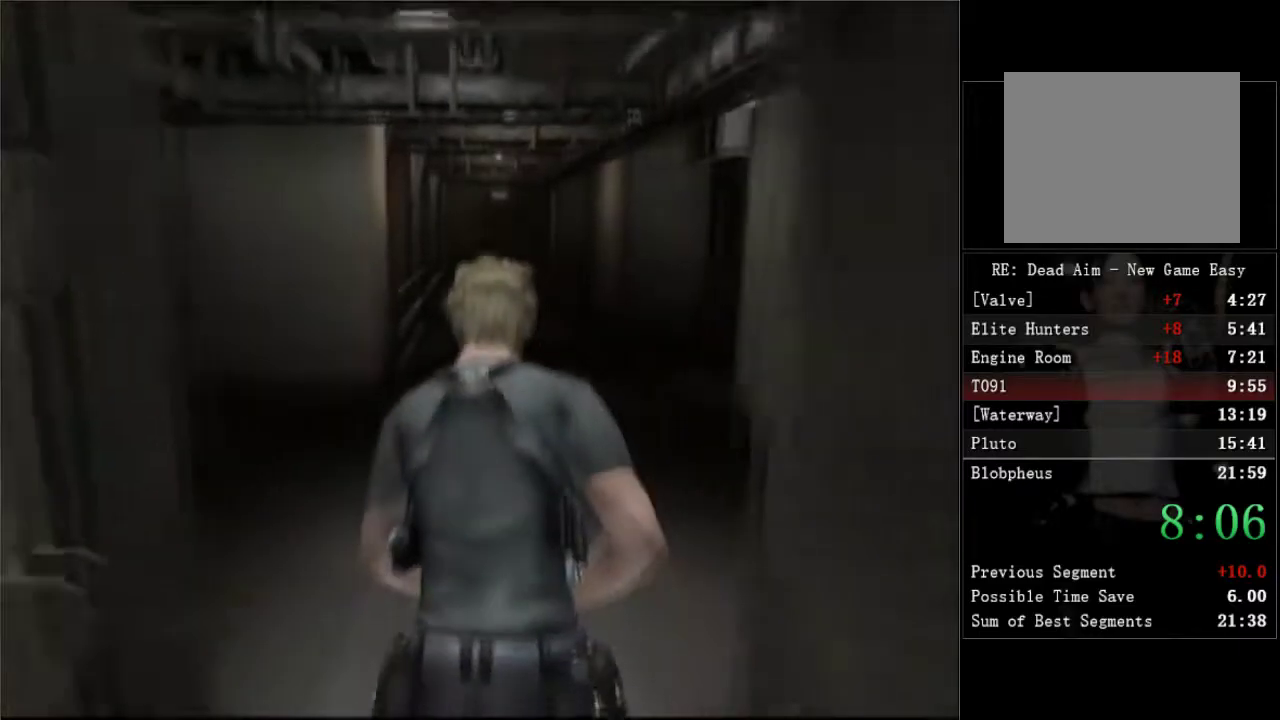
{"buttons": ["DPAD_UP"], "left_stick": "center", "right_stick": "center", "button_events": []}
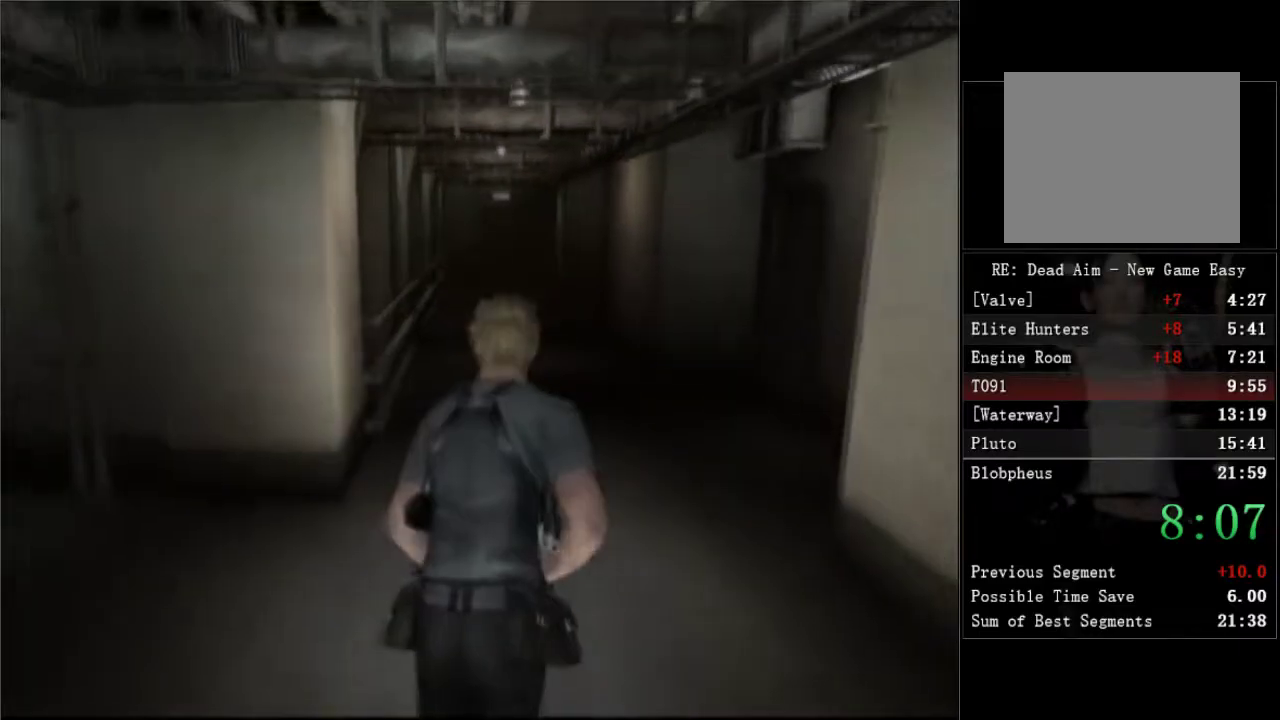
{"buttons": ["DPAD_UP"], "left_stick": "center", "right_stick": "center", "button_events": []}
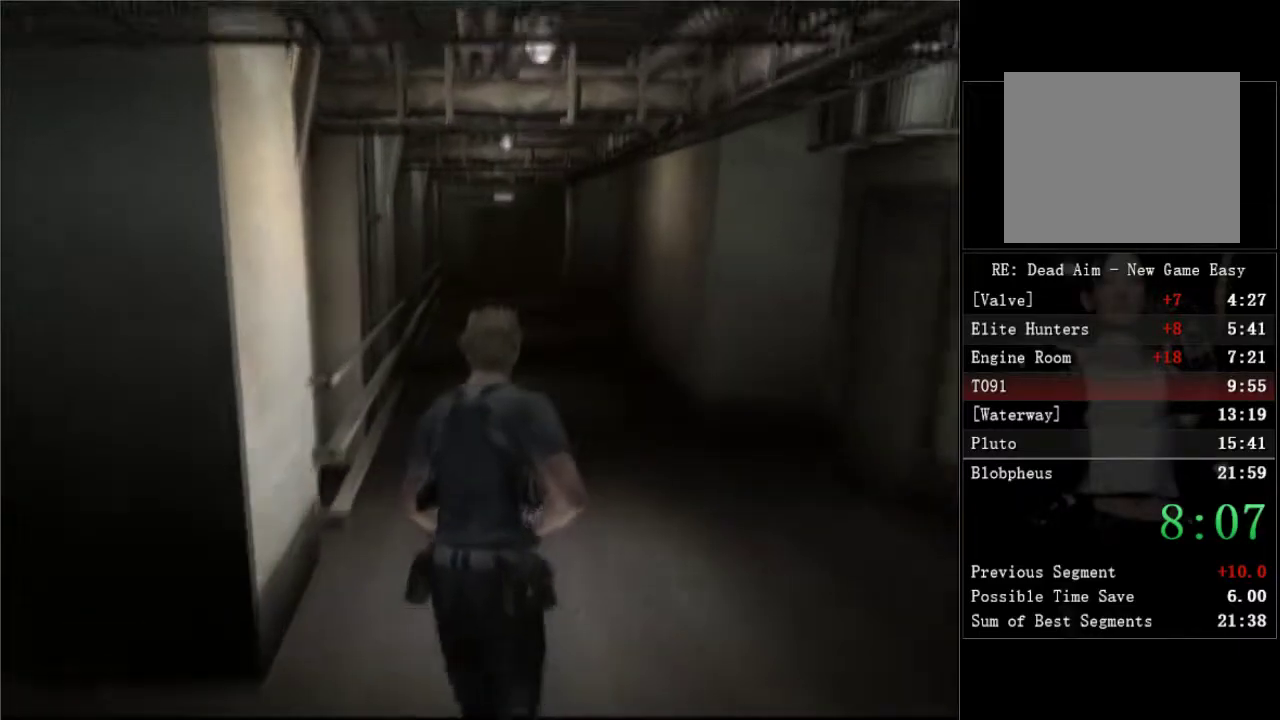
{"buttons": ["DPAD_UP"], "left_stick": "center", "right_stick": "center", "button_events": []}
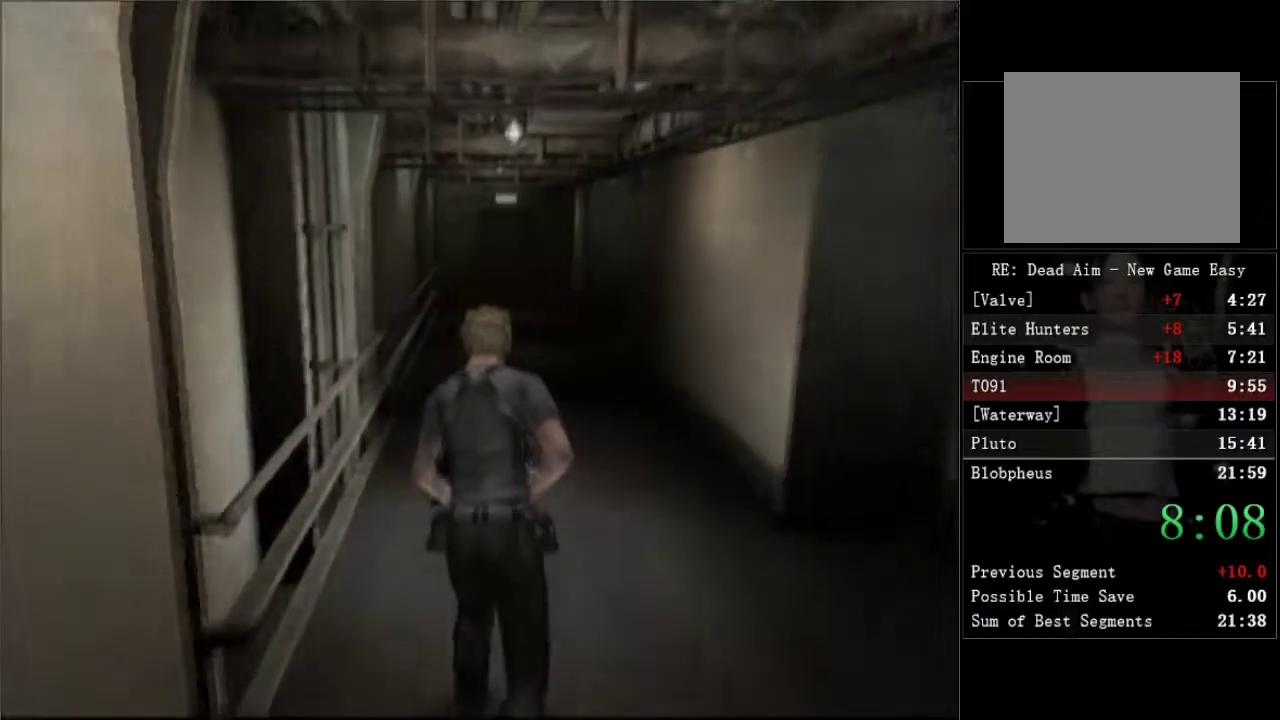
{"buttons": ["DPAD_UP"], "left_stick": "center", "right_stick": "center", "button_events": []}
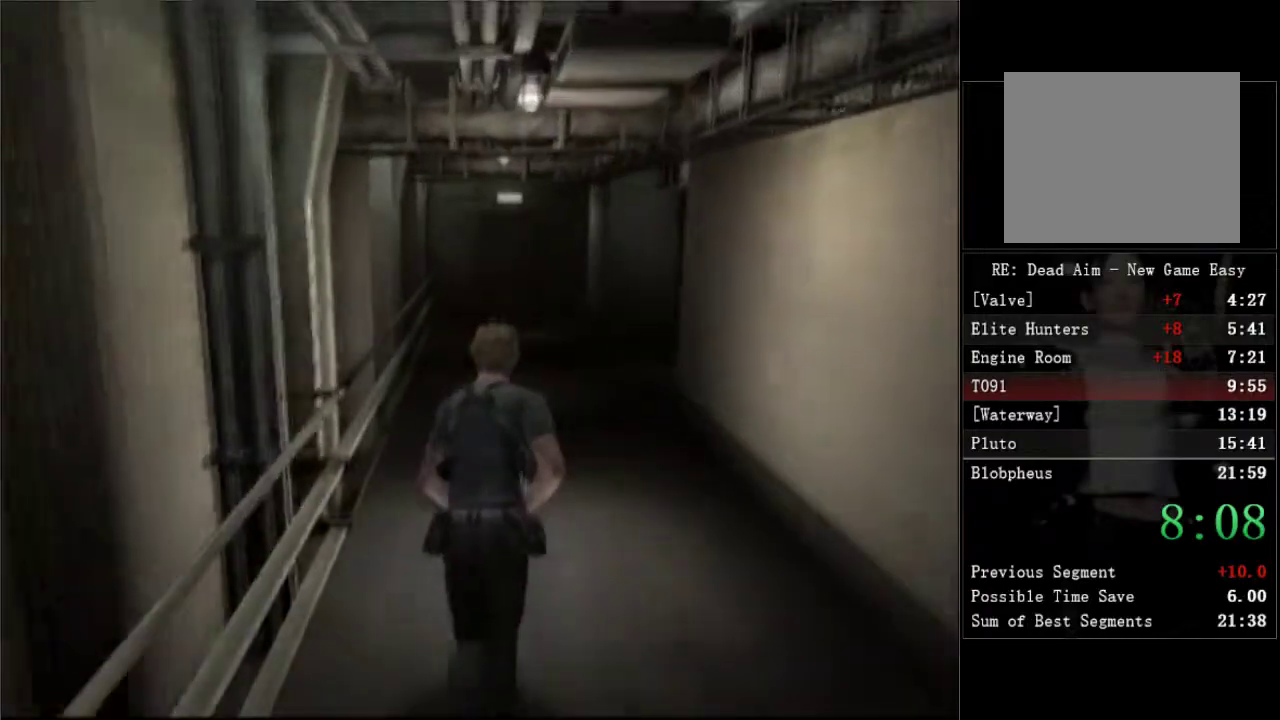
{"buttons": ["DPAD_UP"], "left_stick": "center", "right_stick": "center", "button_events": []}
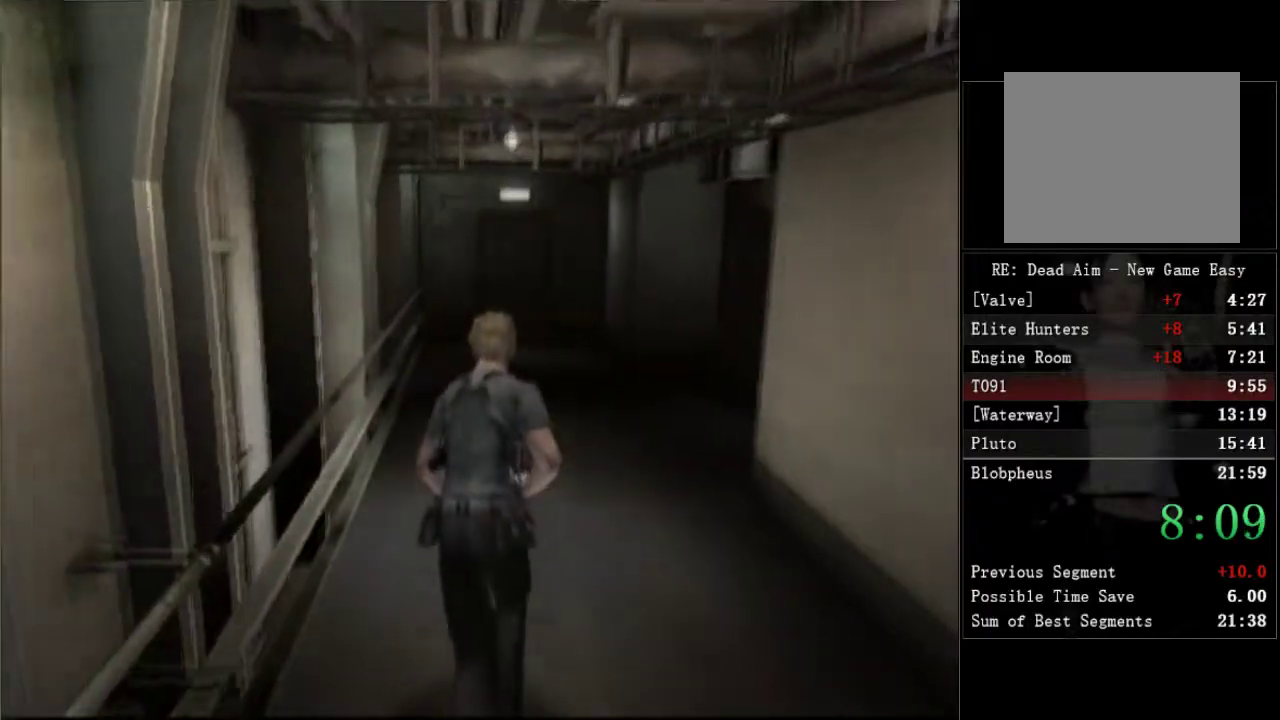
{"buttons": ["DPAD_UP"], "left_stick": "center", "right_stick": "center", "button_events": []}
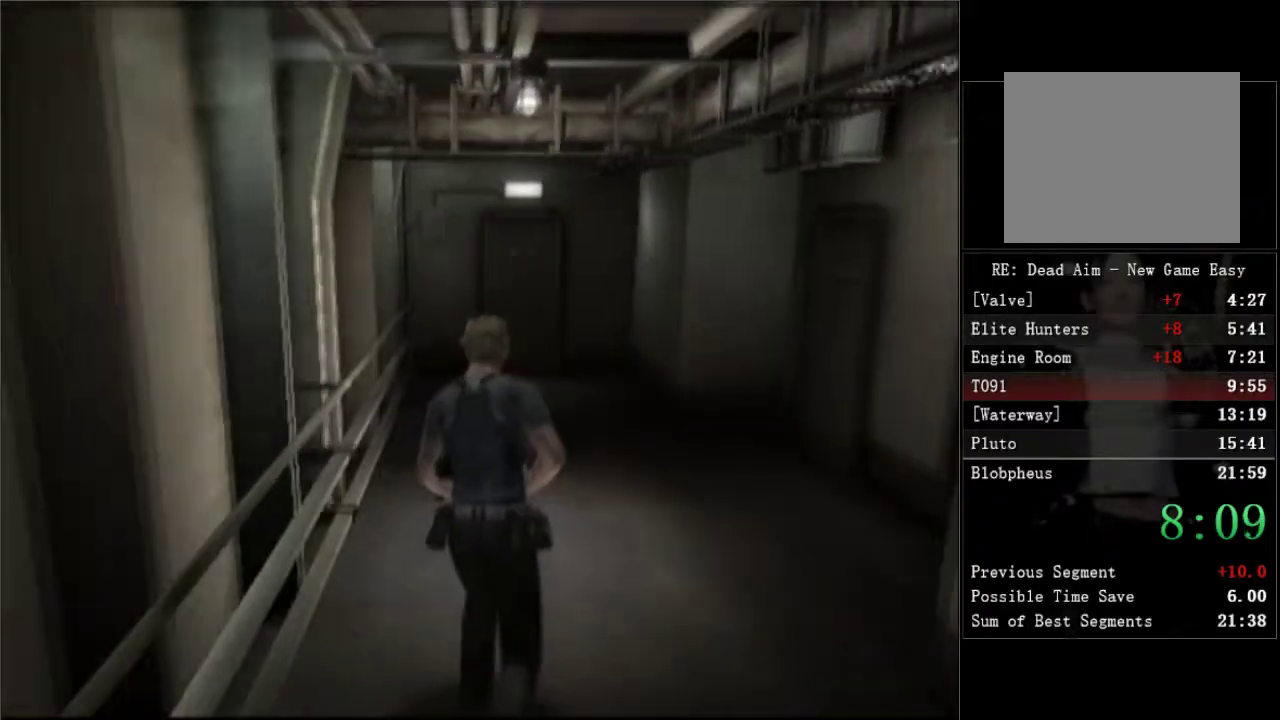
{"buttons": ["DPAD_UP"], "left_stick": "center", "right_stick": "center", "button_events": []}
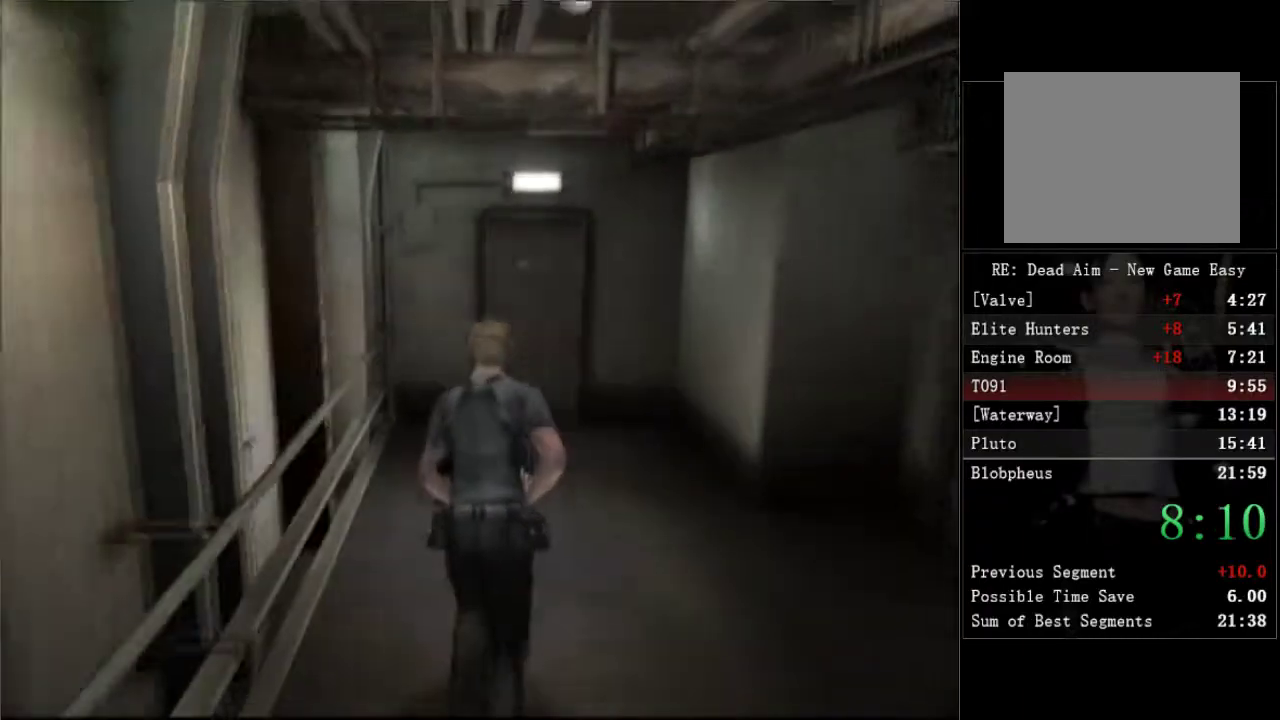
{"buttons": ["DPAD_UP"], "left_stick": "center", "right_stick": "center", "button_events": [[417, "A", "down"], [467, "A", "up"]]}
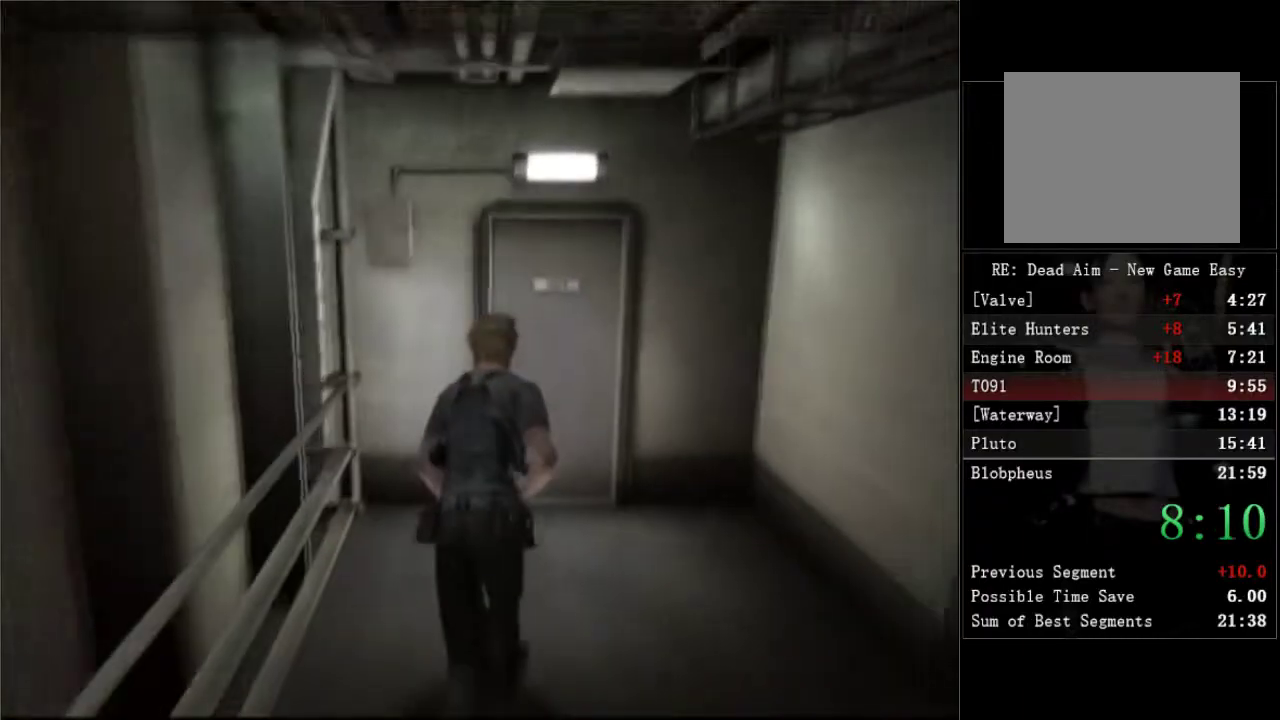
{"buttons": ["A", "DPAD_UP"], "left_stick": "center", "right_stick": "center", "button_events": [[50, "A", "down"], [100, "A", "up"], [267, "A", "down"], [317, "A", "up"], [367, "A", "down"], [417, "A", "up"], [467, "A", "down"]]}
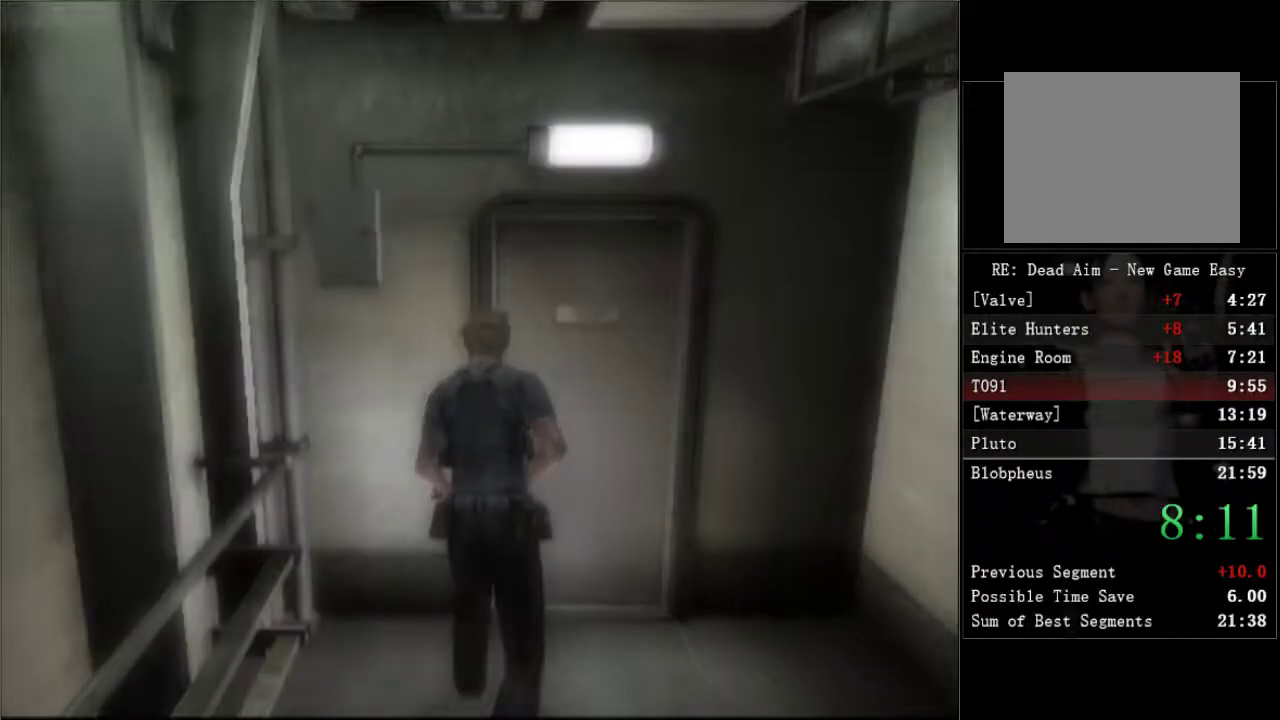
{"buttons": ["DPAD_UP"], "left_stick": "center", "right_stick": "center", "button_events": [[17, "A", "up"], [67, "A", "down"], [233, "A", "up"]]}